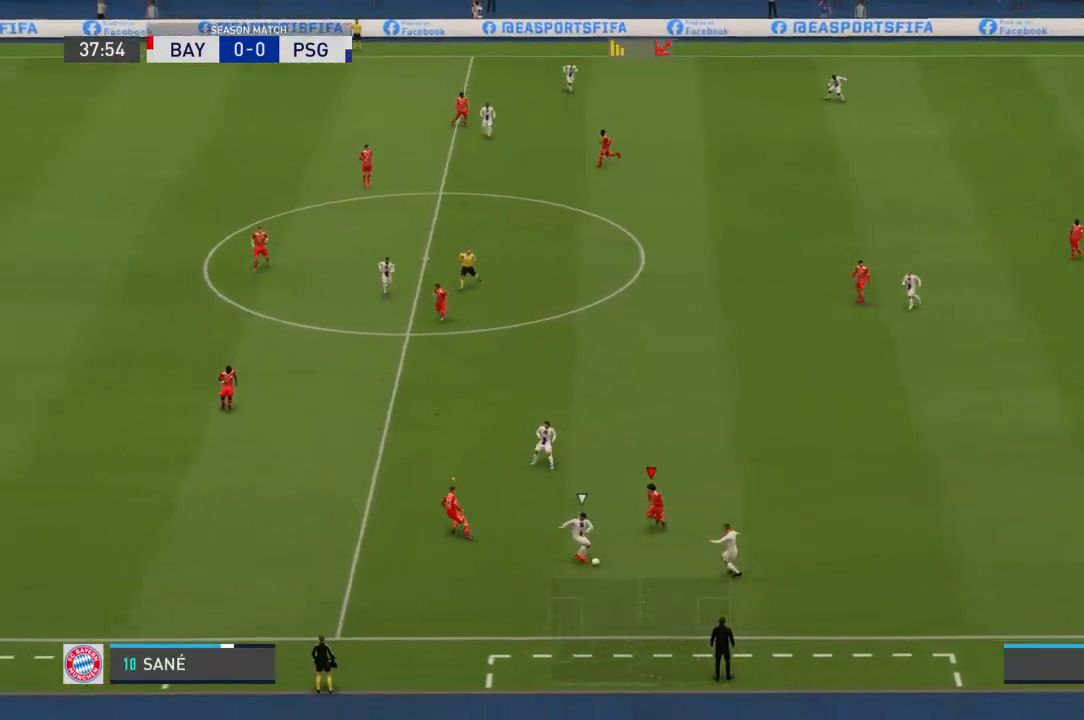
Gameplay with a controller (PlayStation layout); each line is a JSON object with the inputs held at the frame after it (dt_ms = milliseconds from this image to that frame). "events" lists button and stick changes between this image and that frame as [ms after this image, input, new state], when the widget could be followed in between. Not read: DPAD_UP L1 L2 L3 R1 R2 R3 SELECT START TRIANGLE.
{"dt_ms": 500, "buttons": [], "left_stick": "left", "right_stick": "center", "events": [[100, "left_stick", "down-left"], [500, "left_stick", "left"]]}
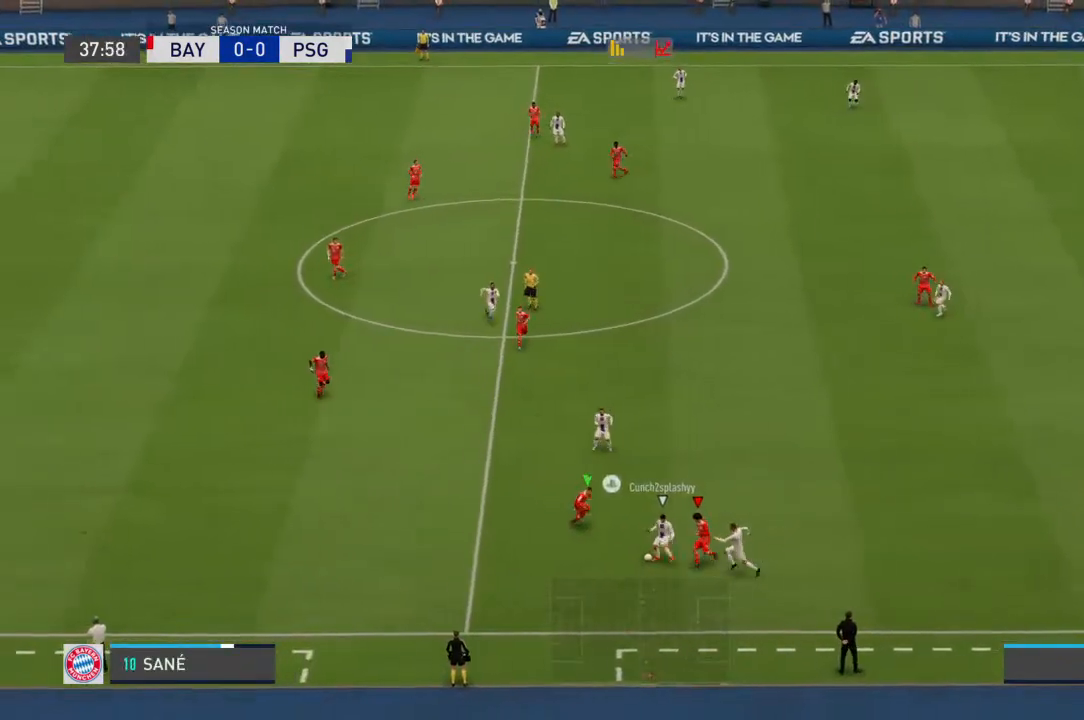
{"dt_ms": 500, "buttons": [], "left_stick": "left", "right_stick": "center", "events": []}
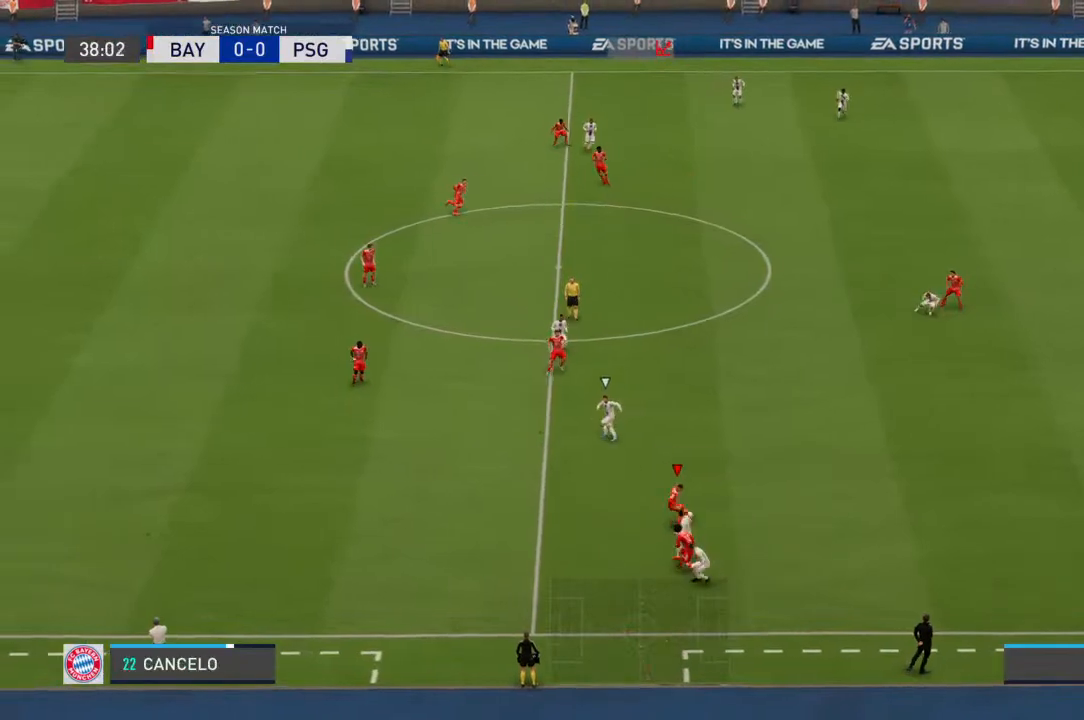
{"dt_ms": 500, "buttons": ["CROSS"], "left_stick": "up-right", "right_stick": "center", "events": [[100, "left_stick", "up-left"], [267, "left_stick", "up"], [400, "left_stick", "up-right"], [433, "CROSS", "down"]]}
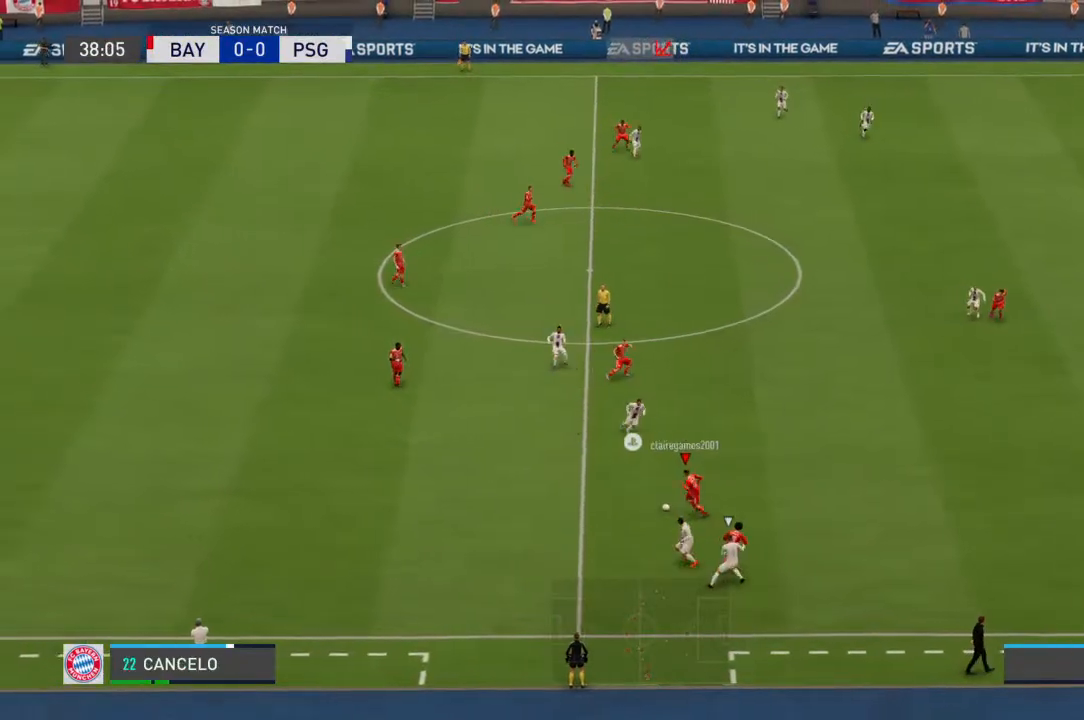
{"dt_ms": 500, "buttons": [], "left_stick": "up-right", "right_stick": "center", "events": [[100, "CROSS", "up"]]}
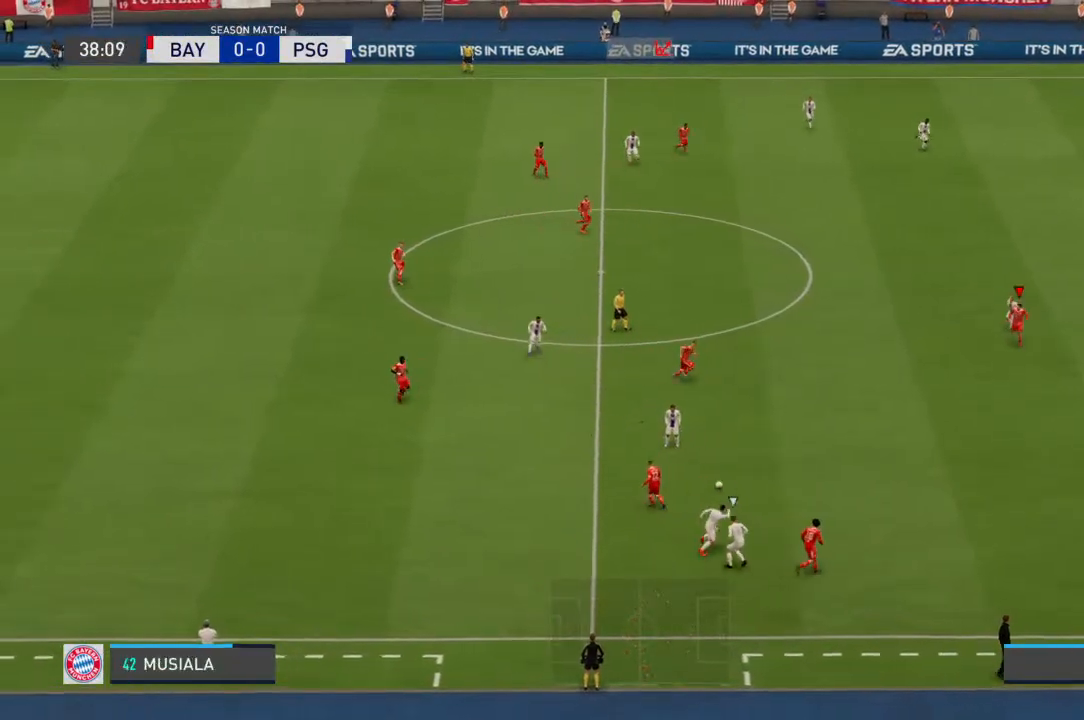
{"dt_ms": 500, "buttons": [], "left_stick": "down-right", "right_stick": "center", "events": [[133, "left_stick", "center"], [500, "left_stick", "down-right"]]}
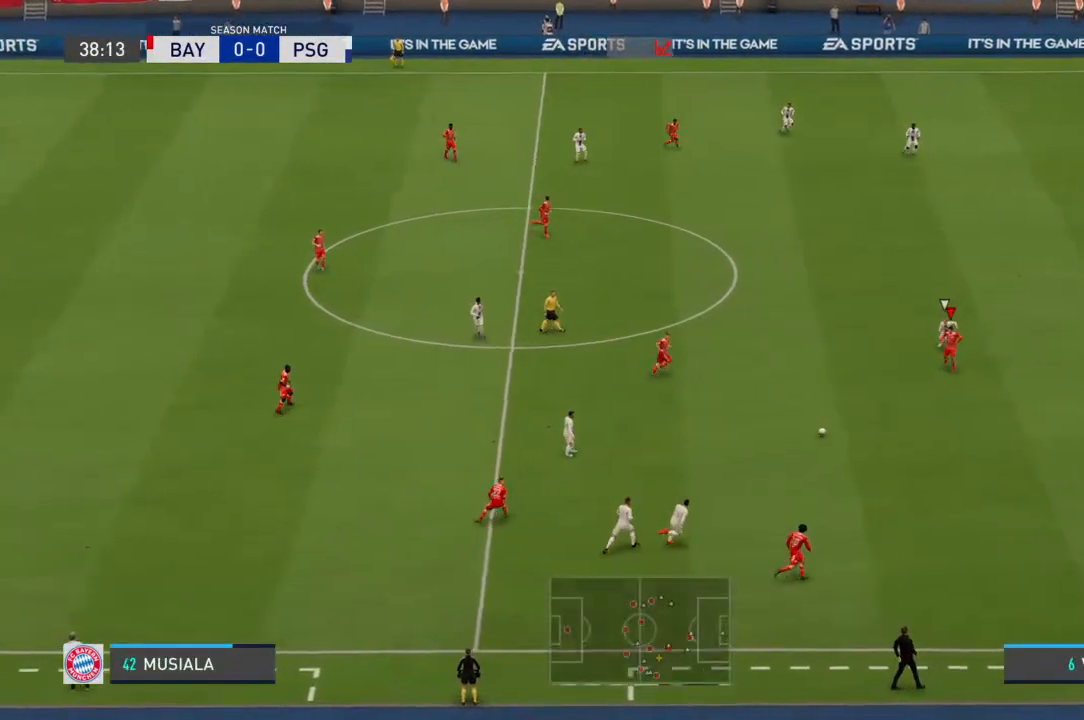
{"dt_ms": 500, "buttons": [], "left_stick": "down", "right_stick": "center", "events": [[433, "left_stick", "down"]]}
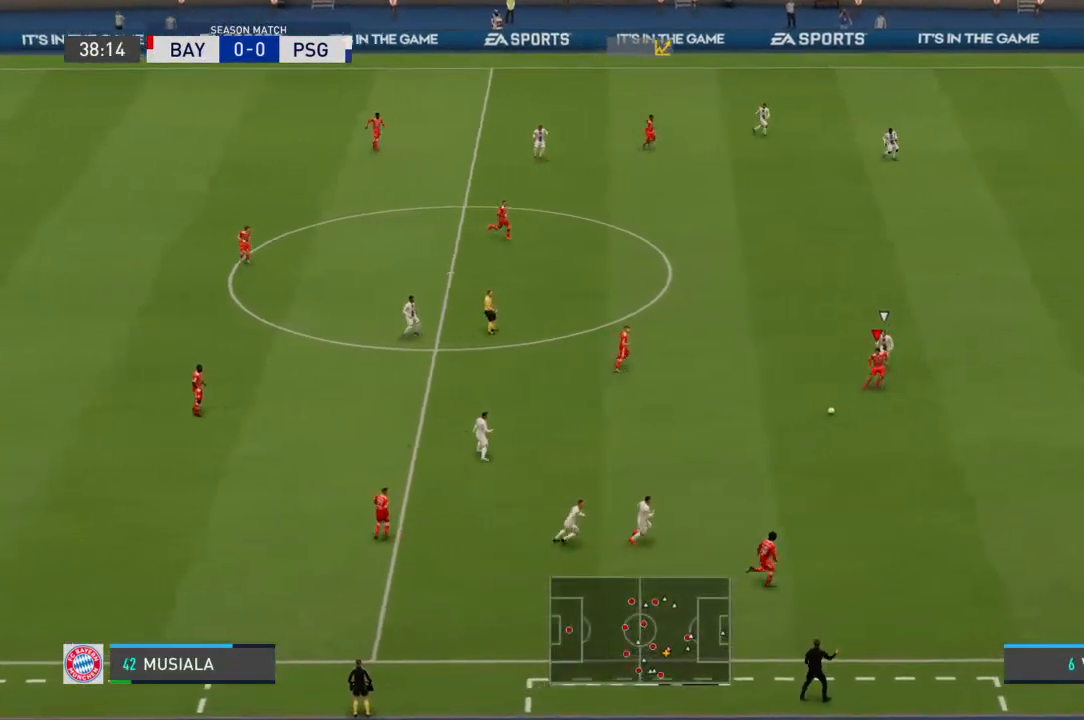
{"dt_ms": 1000, "buttons": [], "left_stick": "right", "right_stick": "center"}
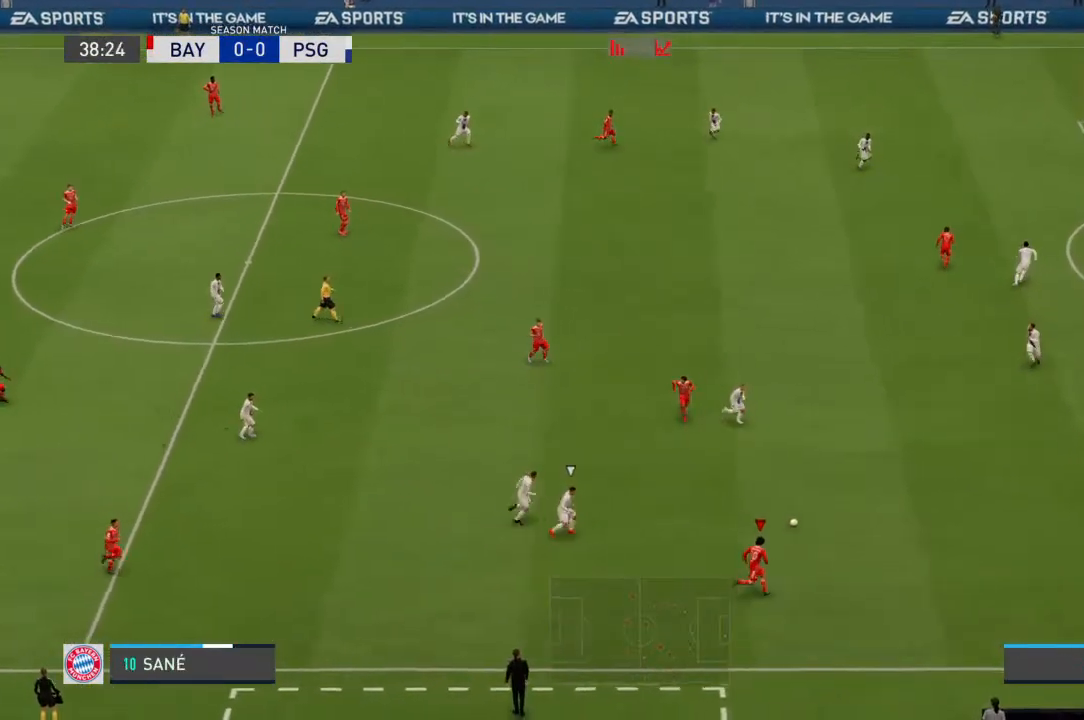
{"dt_ms": 500, "buttons": [], "left_stick": "up-right", "right_stick": "center", "events": [[300, "left_stick", "up-right"]]}
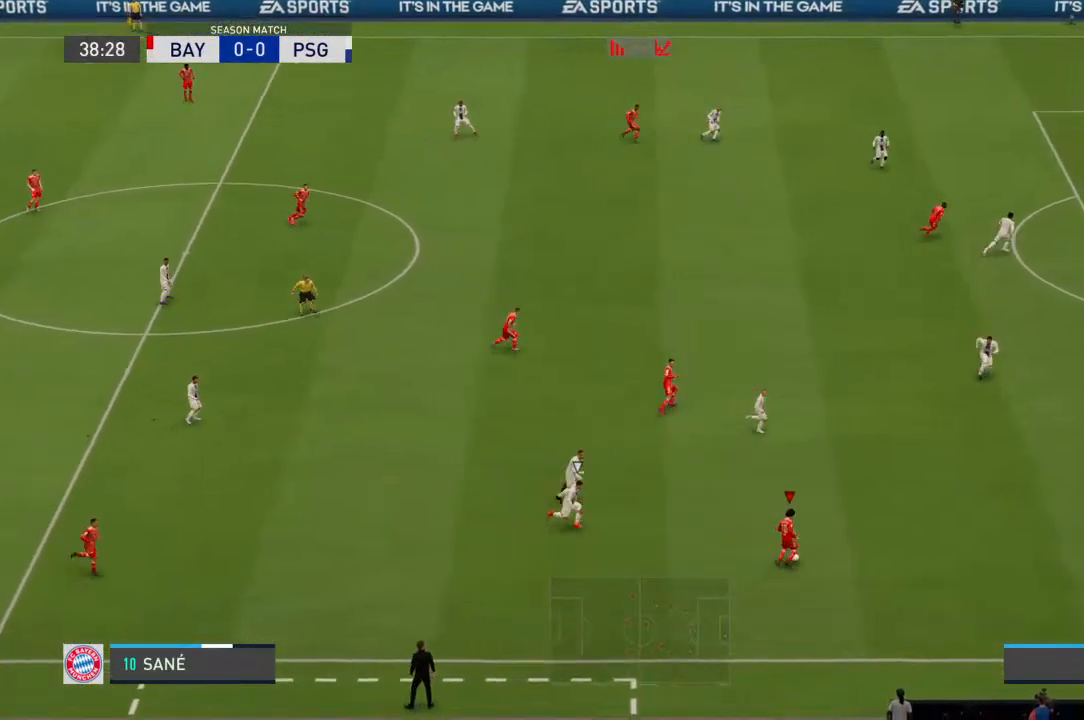
{"dt_ms": 500, "buttons": [], "left_stick": "up-right", "right_stick": "center", "events": []}
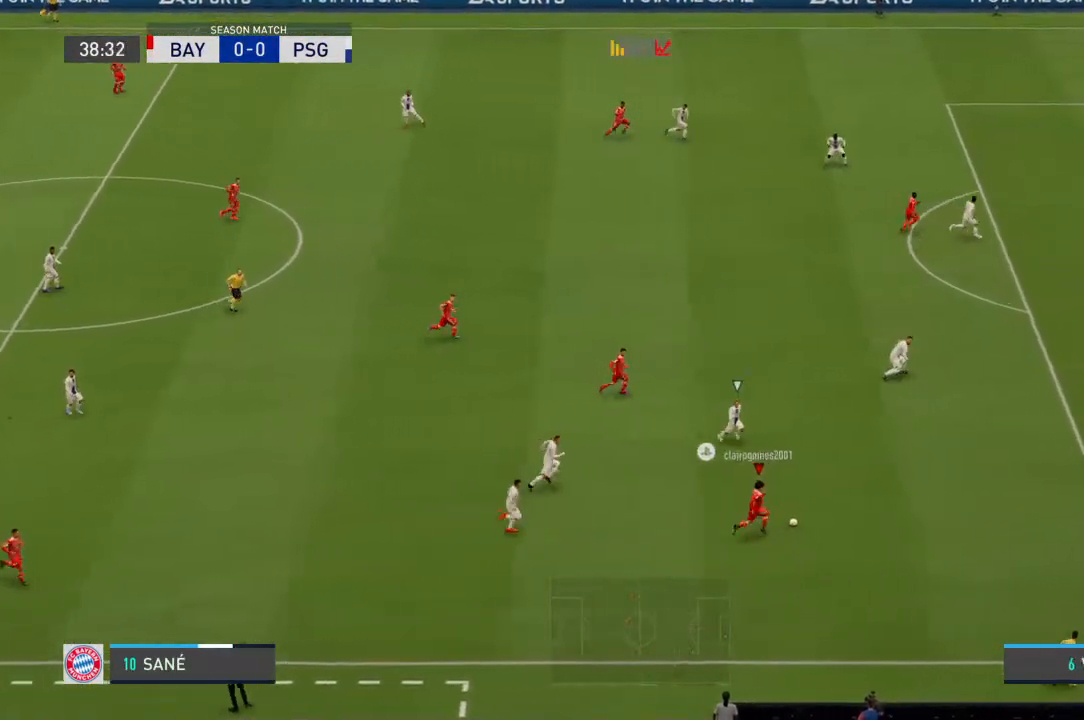
{"dt_ms": 500, "buttons": [], "left_stick": "up-right", "right_stick": "center", "events": []}
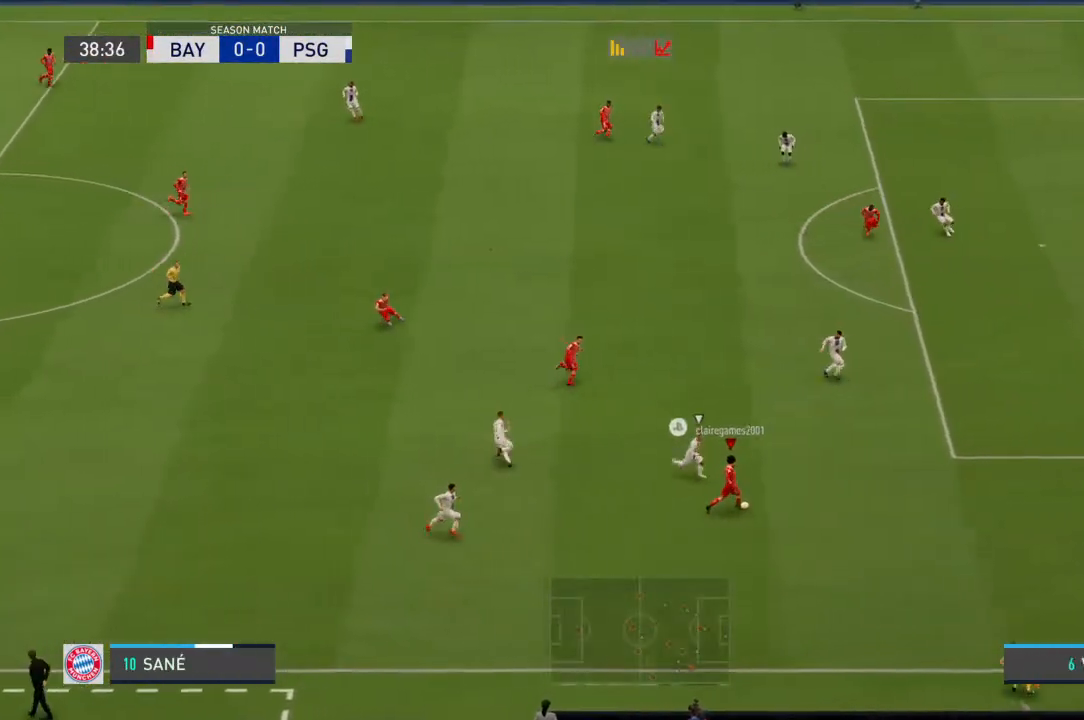
{"dt_ms": 500, "buttons": [], "left_stick": "up-right", "right_stick": "center", "events": []}
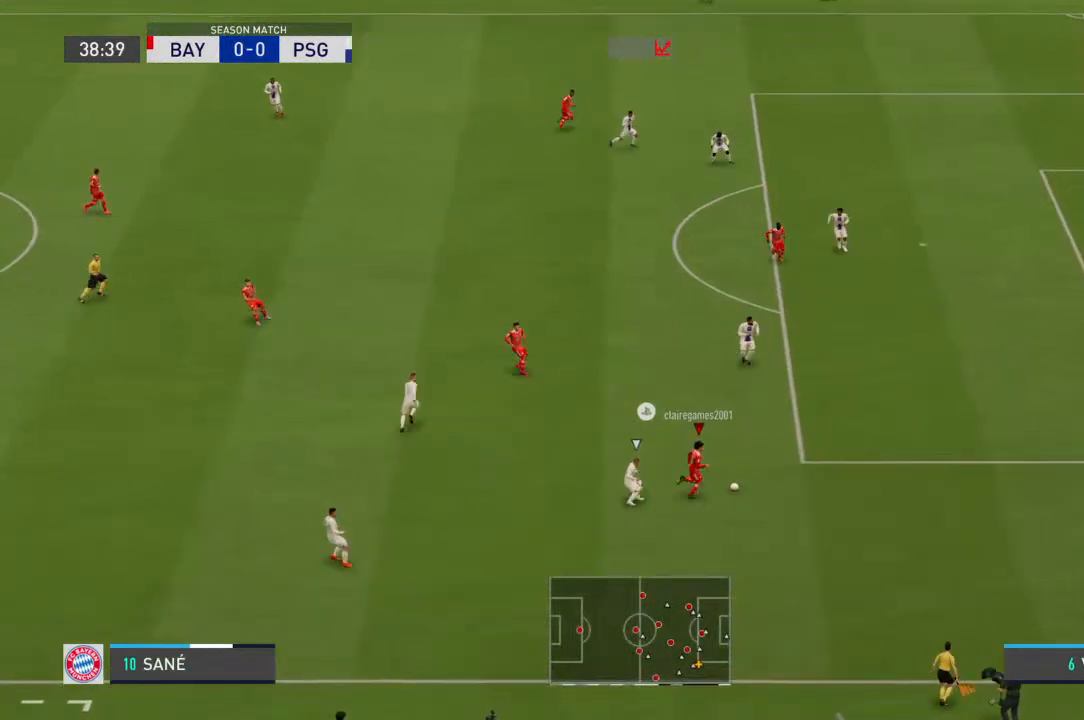
{"dt_ms": 500, "buttons": [], "left_stick": "up", "right_stick": "center", "events": [[167, "left_stick", "up"], [200, "CROSS", "down"], [367, "CROSS", "up"]]}
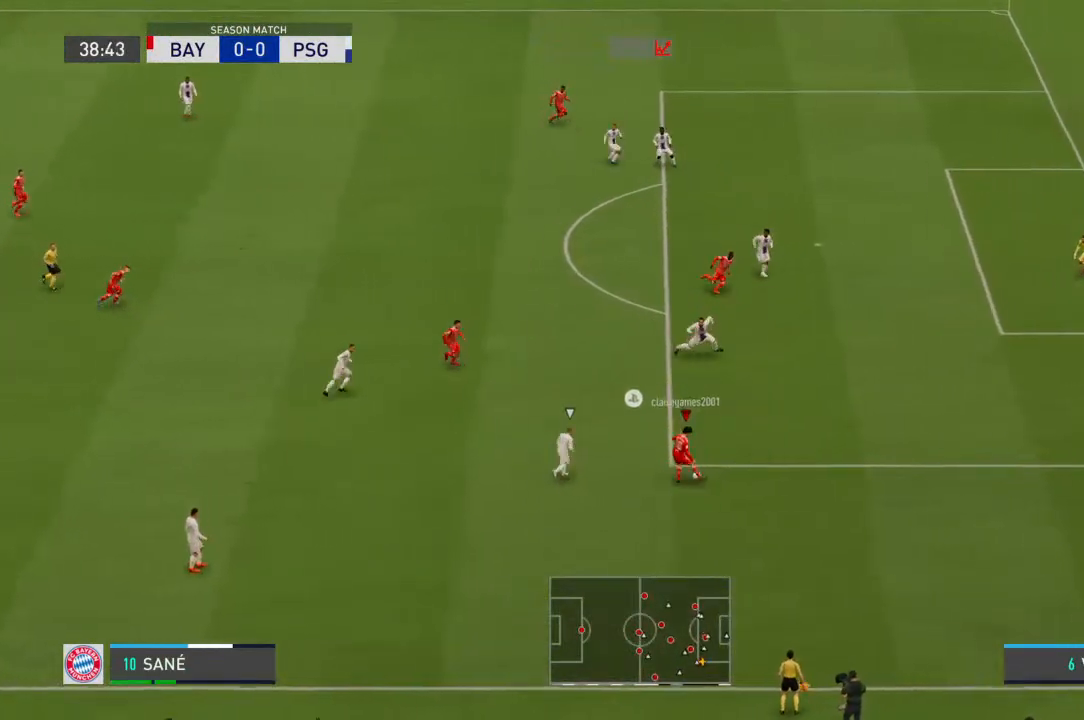
{"dt_ms": 500, "buttons": [], "left_stick": "up", "right_stick": "center", "events": []}
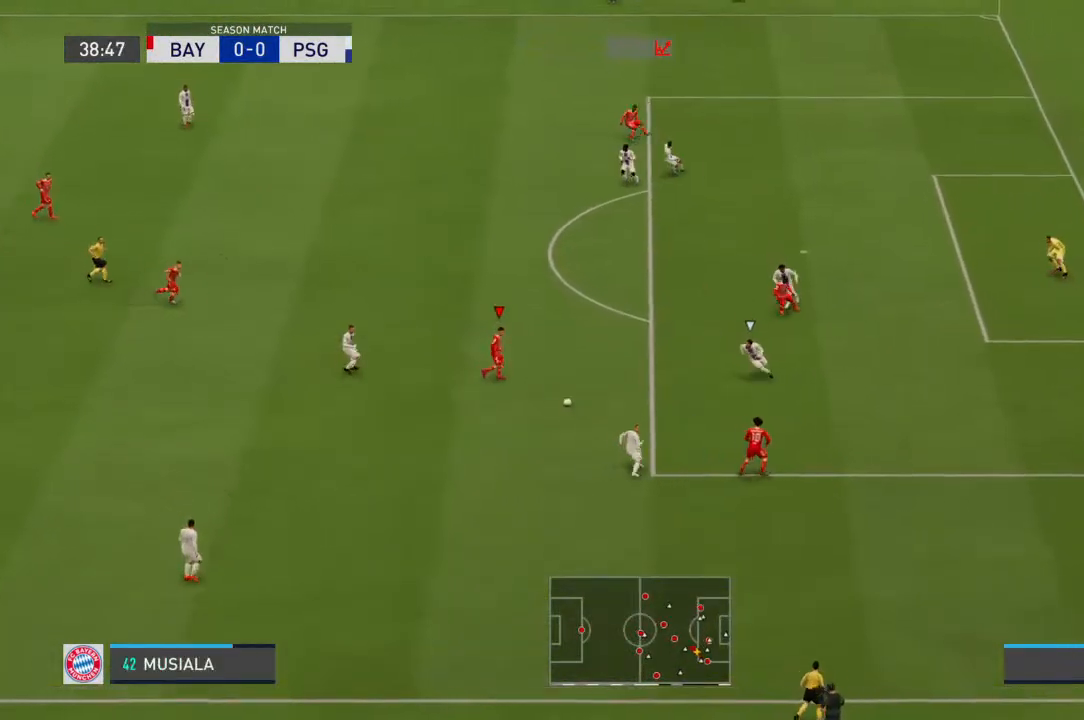
{"dt_ms": 500, "buttons": [], "left_stick": "up", "right_stick": "center", "events": []}
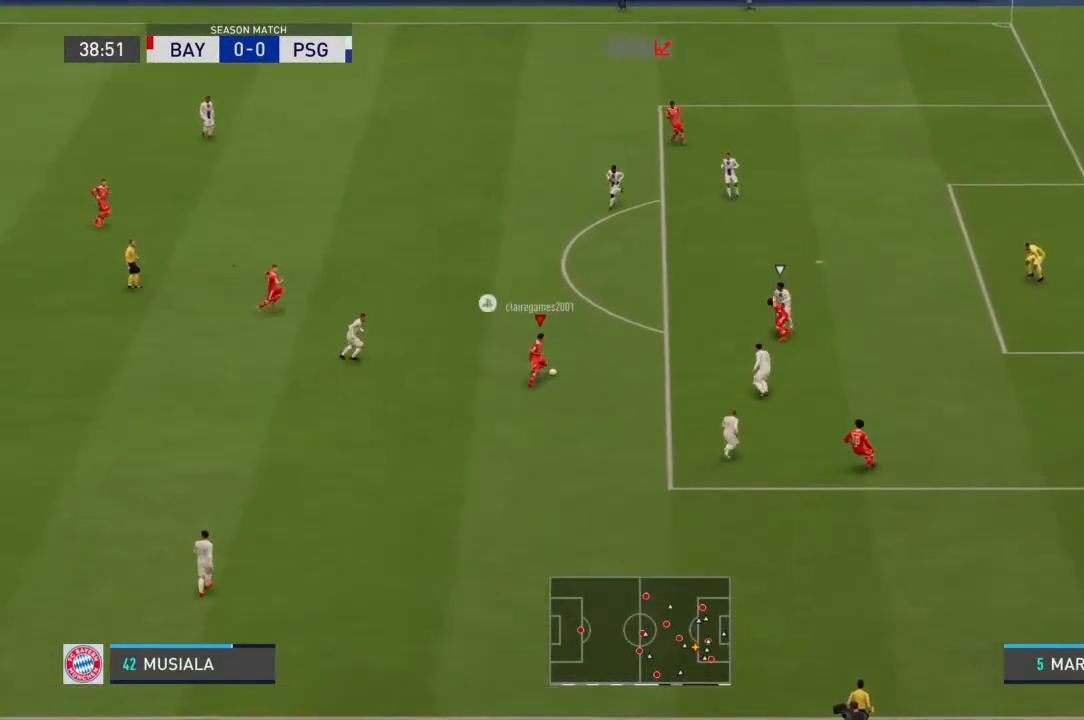
{"dt_ms": 500, "buttons": [], "left_stick": "up-right", "right_stick": "center", "events": [[233, "left_stick", "up-right"], [267, "CIRCLE", "down"], [500, "CIRCLE", "up"]]}
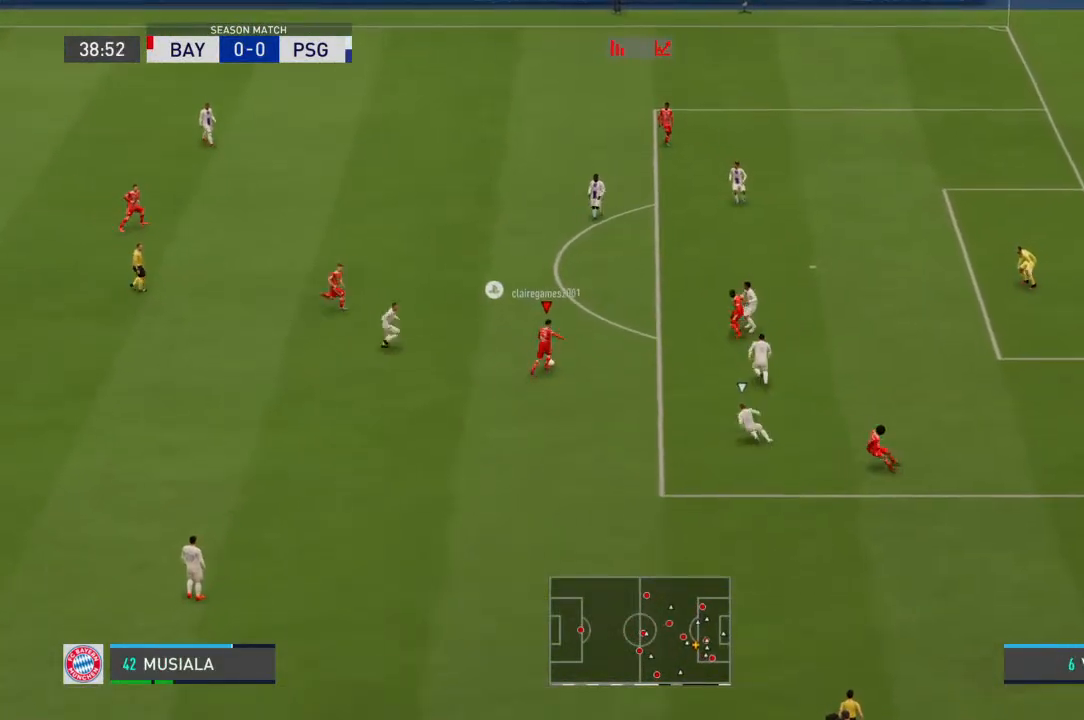
{"dt_ms": 500, "buttons": ["CIRCLE"], "left_stick": "up-right", "right_stick": "center", "events": [[67, "CIRCLE", "down"]]}
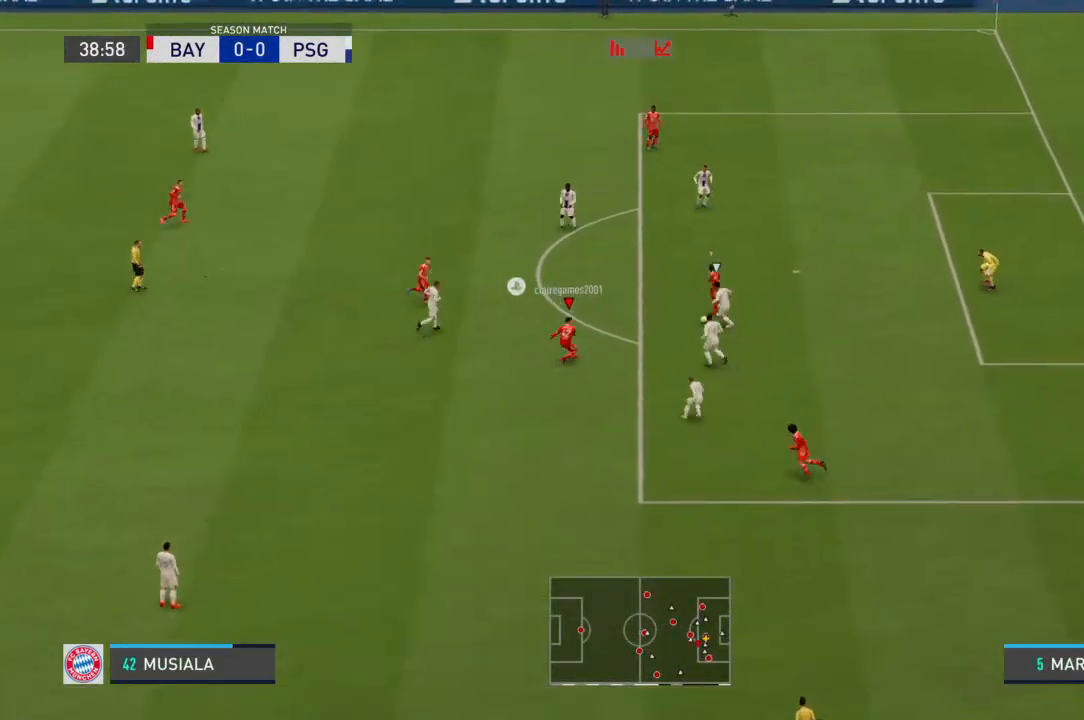
{"dt_ms": 500, "buttons": [], "left_stick": "up-right", "right_stick": "center", "events": [[133, "CIRCLE", "up"]]}
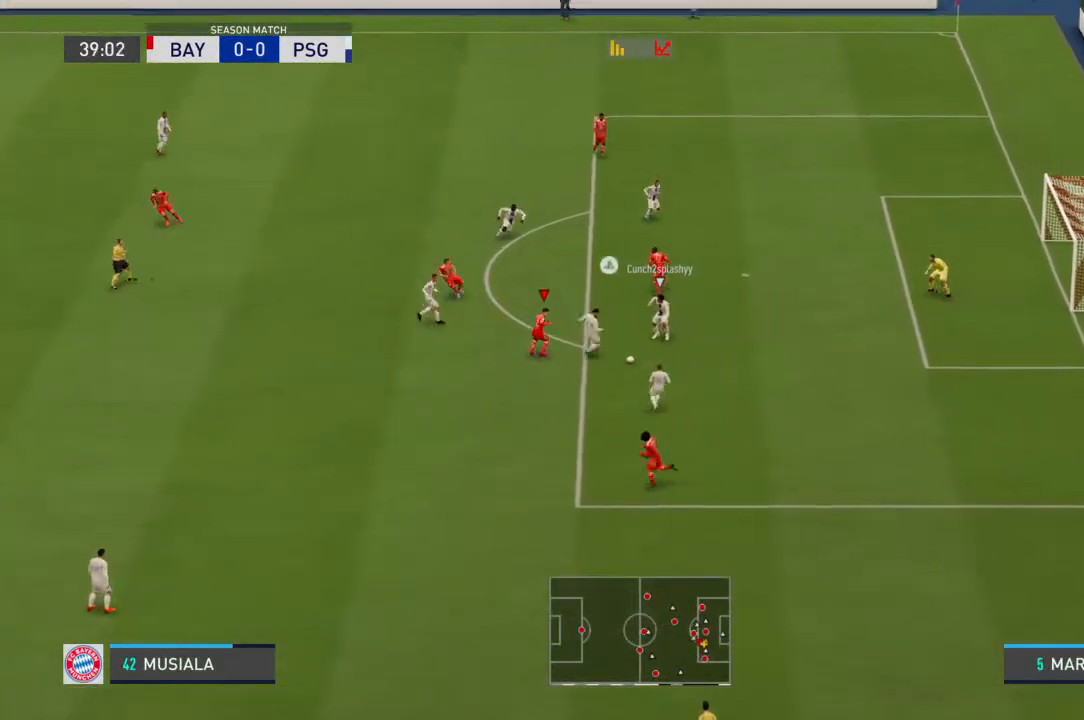
{"dt_ms": 500, "buttons": [], "left_stick": "right", "right_stick": "center", "events": [[267, "left_stick", "right"]]}
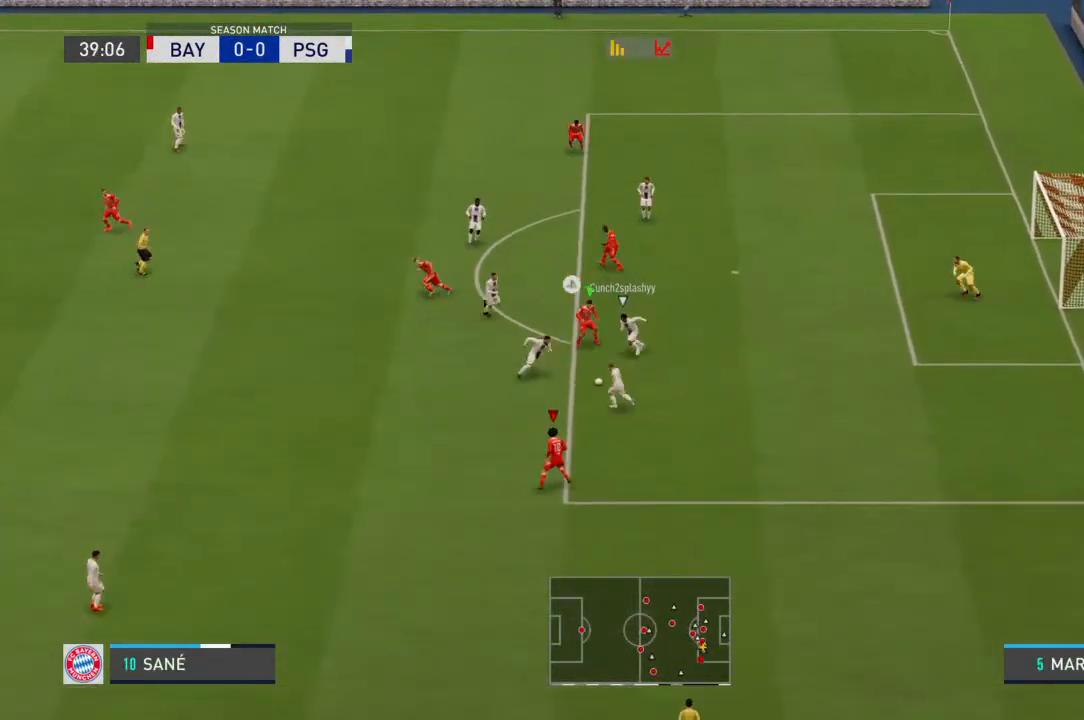
{"dt_ms": 500, "buttons": [], "left_stick": "left", "right_stick": "center", "events": [[133, "left_stick", "down"], [333, "left_stick", "down-left"], [433, "left_stick", "left"]]}
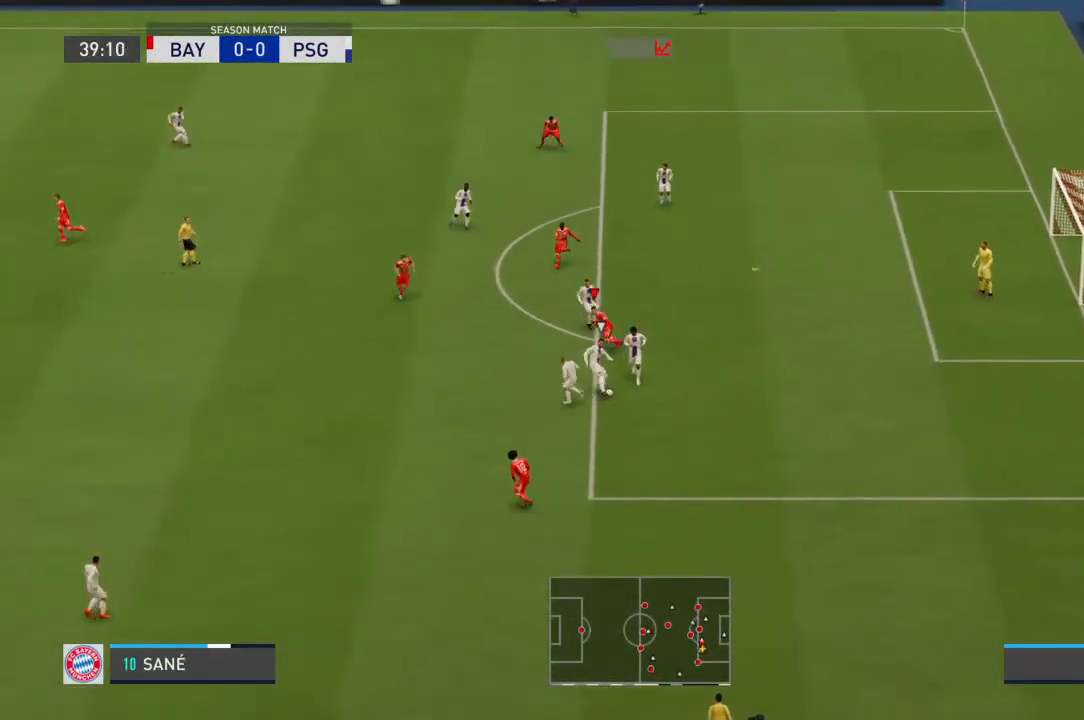
{"dt_ms": 500, "buttons": [], "left_stick": "left", "right_stick": "center", "events": []}
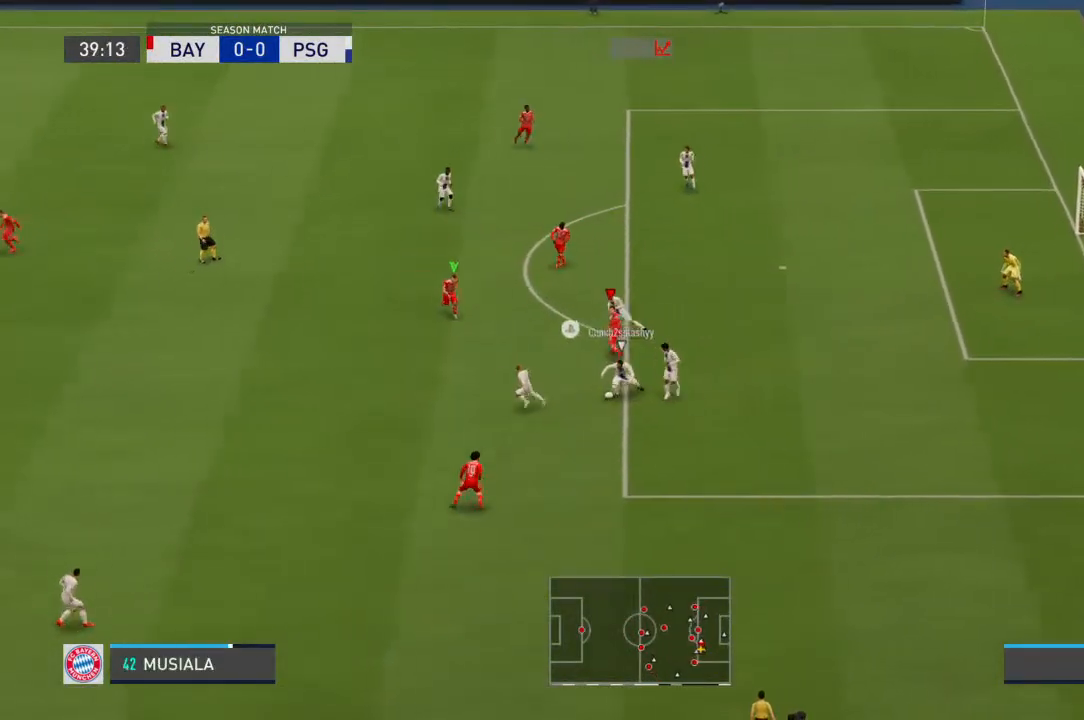
{"dt_ms": 500, "buttons": [], "left_stick": "left", "right_stick": "center", "events": []}
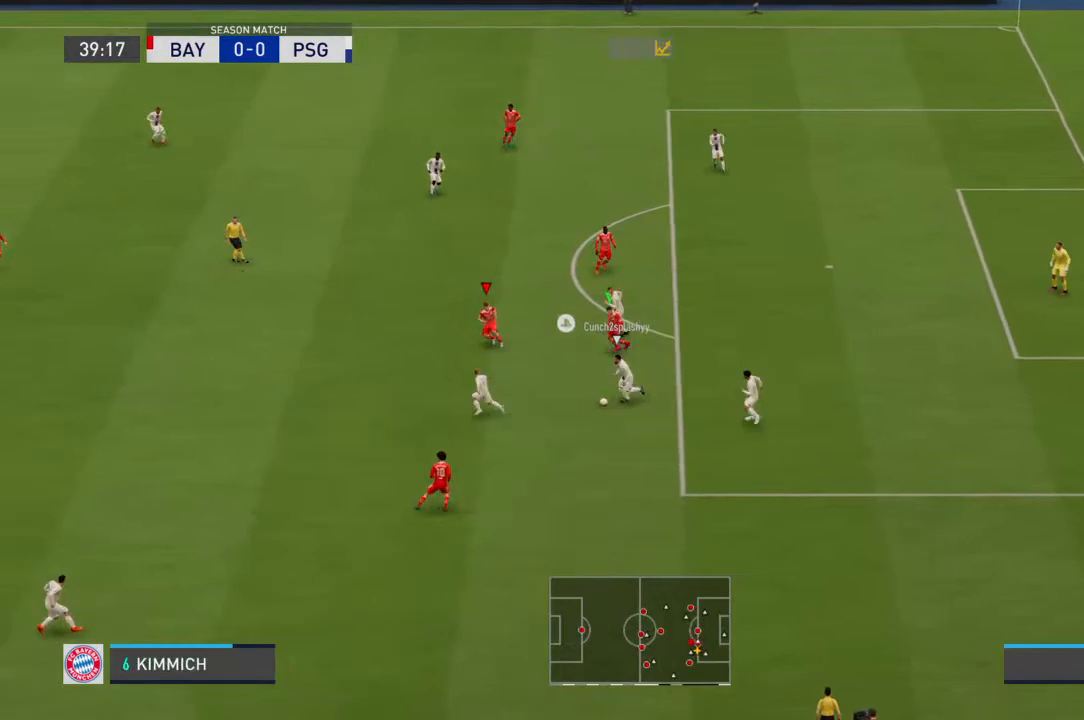
{"dt_ms": 500, "buttons": [], "left_stick": "down-left", "right_stick": "center", "events": [[467, "left_stick", "down-left"]]}
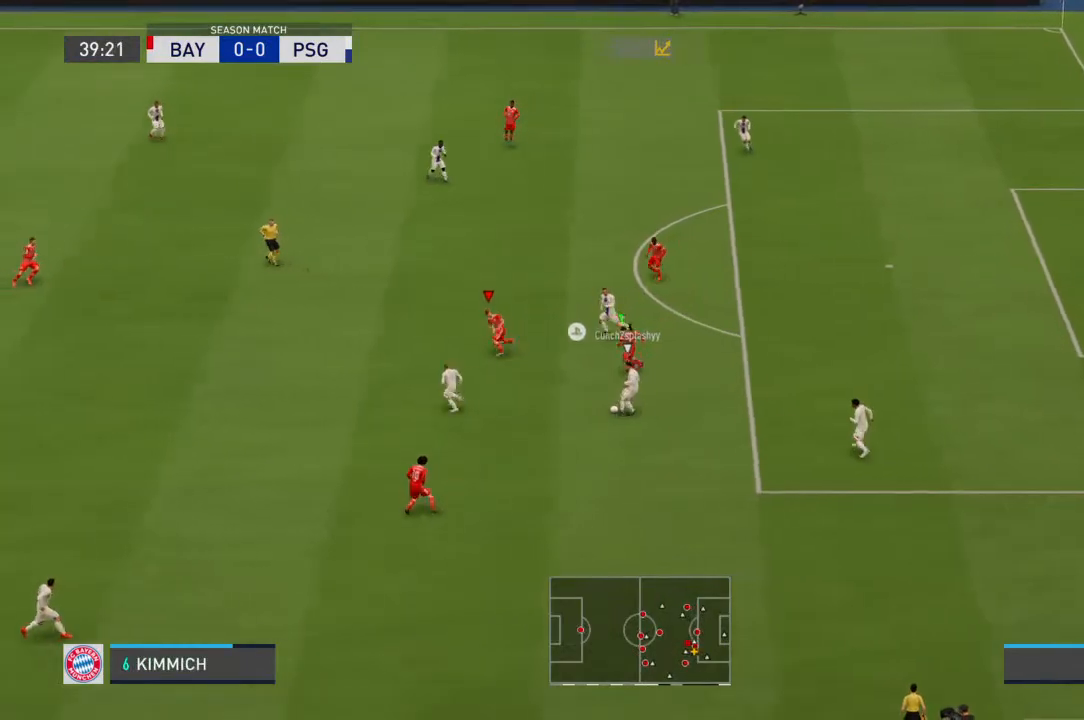
{"dt_ms": 500, "buttons": [], "left_stick": "down-left", "right_stick": "center", "events": []}
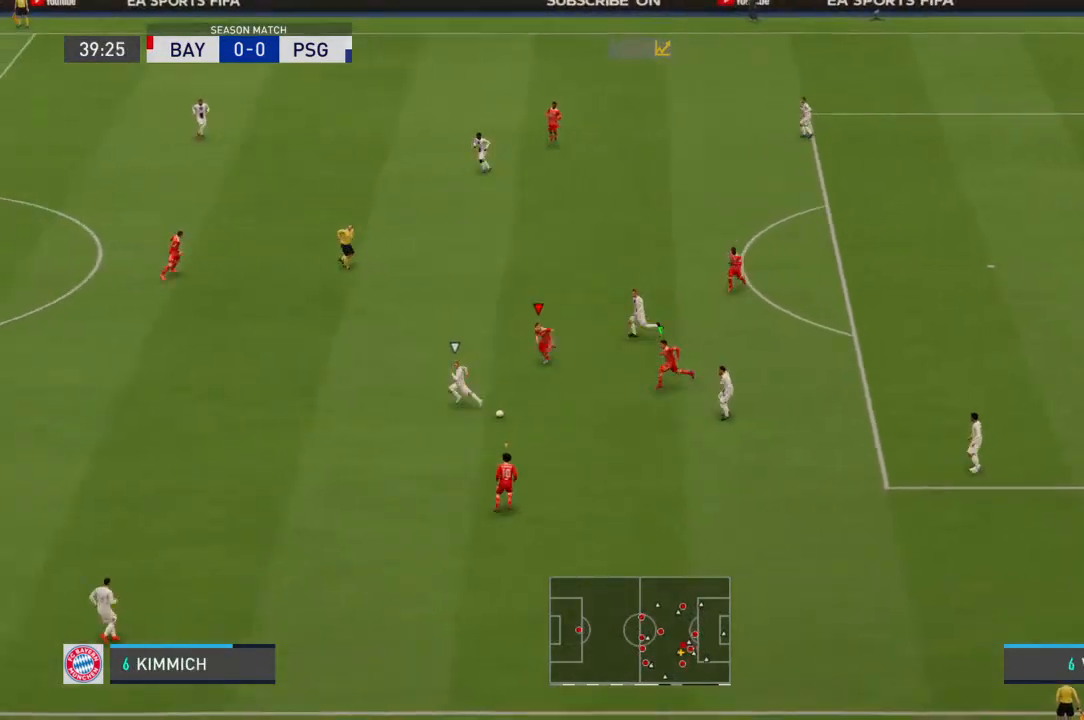
{"dt_ms": 500, "buttons": [], "left_stick": "left", "right_stick": "center", "events": [[167, "left_stick", "left"]]}
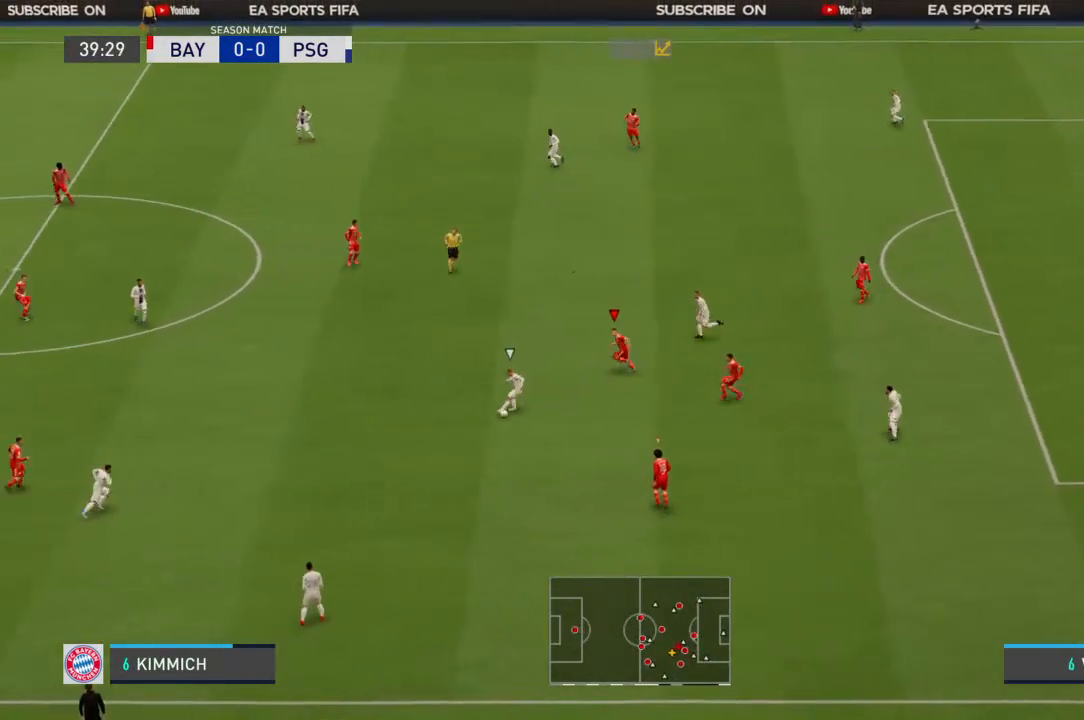
{"dt_ms": 500, "buttons": [], "left_stick": "left", "right_stick": "center", "events": []}
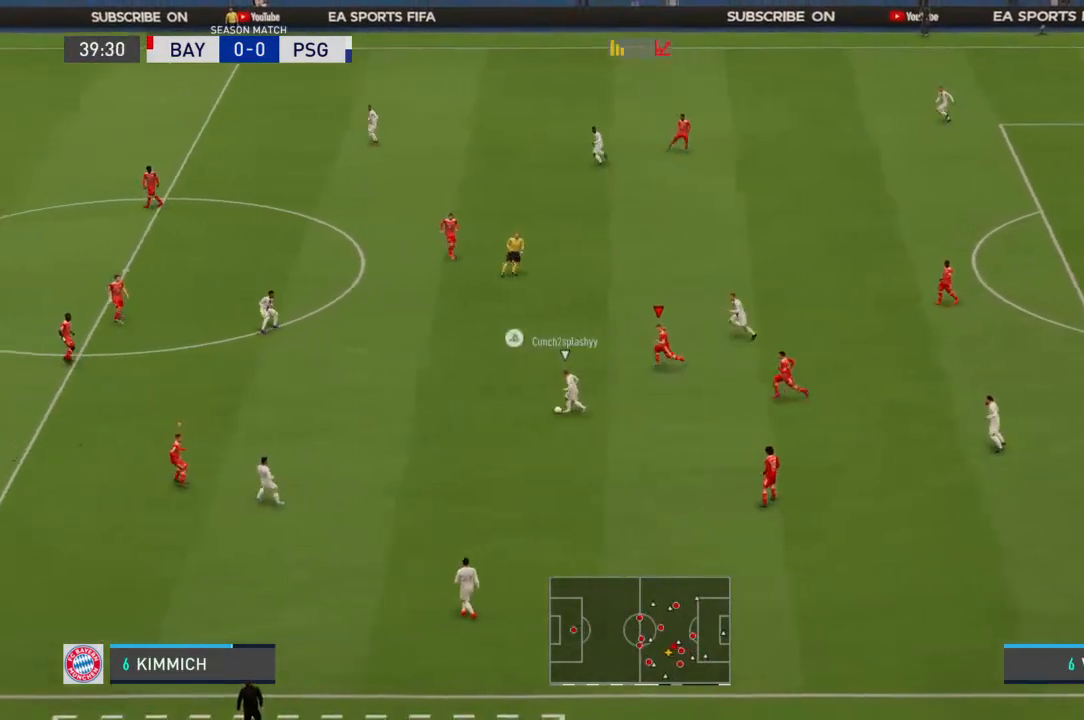
{"dt_ms": 500, "buttons": [], "left_stick": "left", "right_stick": "center", "events": []}
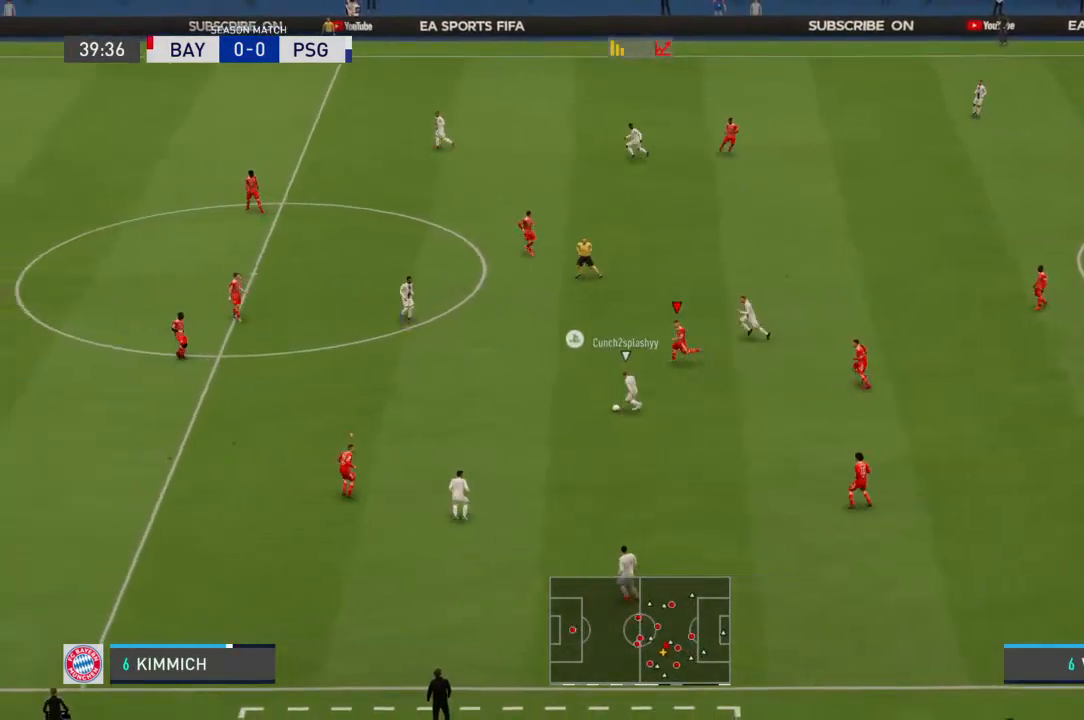
{"dt_ms": 500, "buttons": [], "left_stick": "down-left", "right_stick": "center", "events": [[267, "left_stick", "down-left"]]}
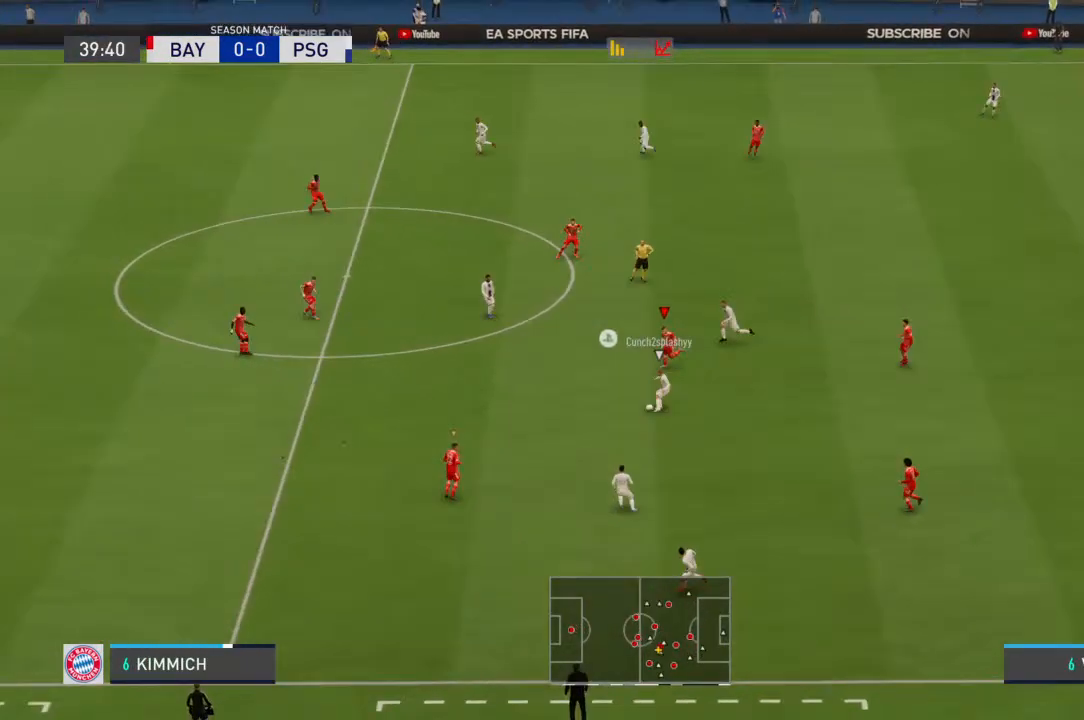
{"dt_ms": 500, "buttons": [], "left_stick": "down-left", "right_stick": "center", "events": []}
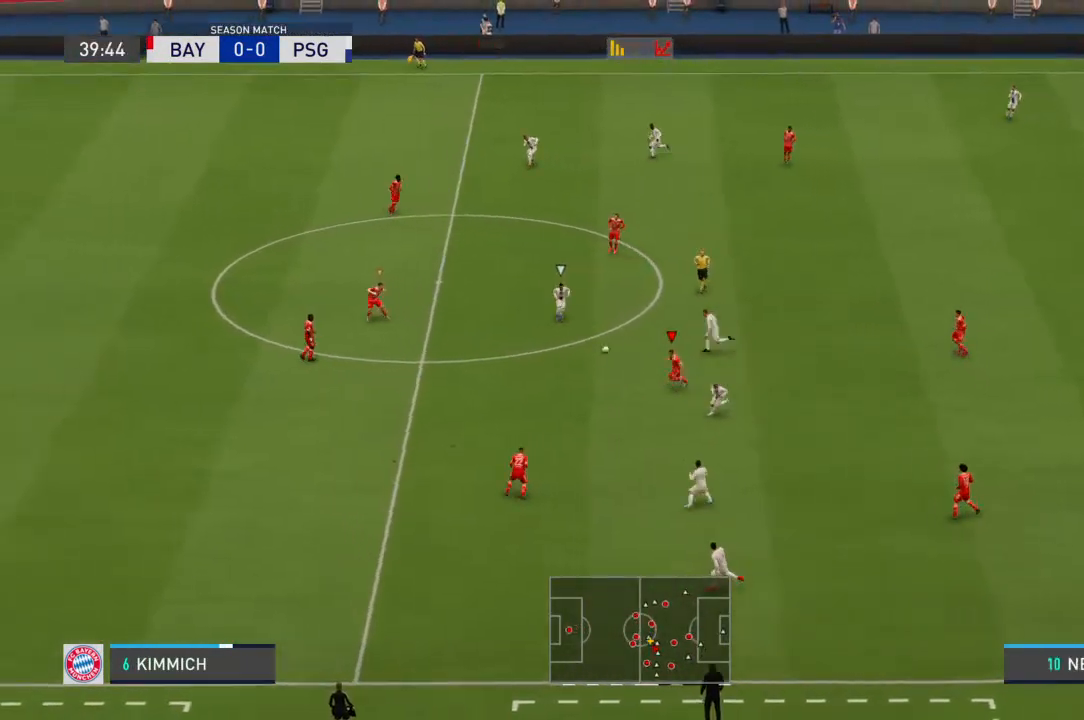
{"dt_ms": 500, "buttons": [], "left_stick": "up-left", "right_stick": "center", "events": [[200, "left_stick", "left"], [500, "left_stick", "up-left"]]}